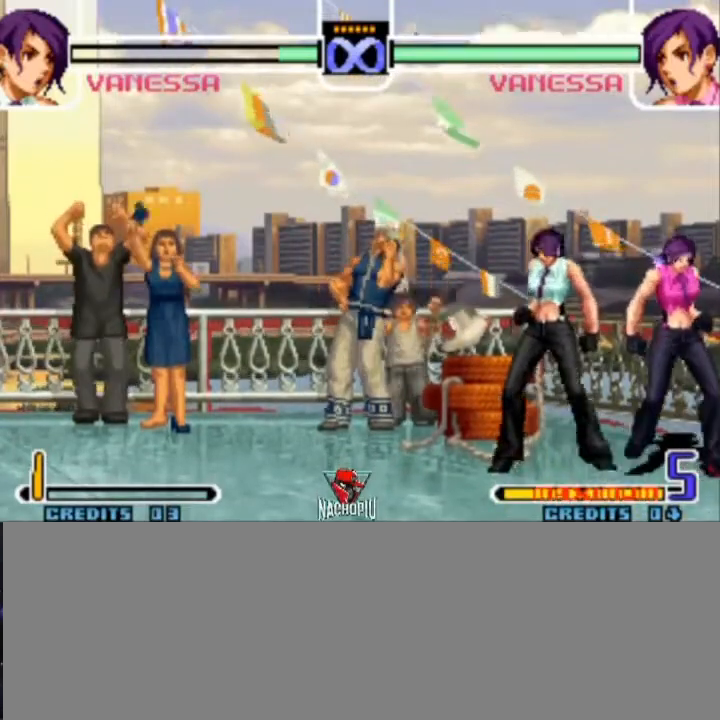
Gameplay with a controller (arcade stick); each line is a JSON object with the inputs held at the frame after it. "events" lists button and stick changes between this image and that frame as [ms after this image, input, new state], when the widget could be followed in between. Not read: L3 R3.
{"buttons": [], "left_stick": "center", "events": [[300, "left_stick", "left"], [467, "left_stick", "center"]]}
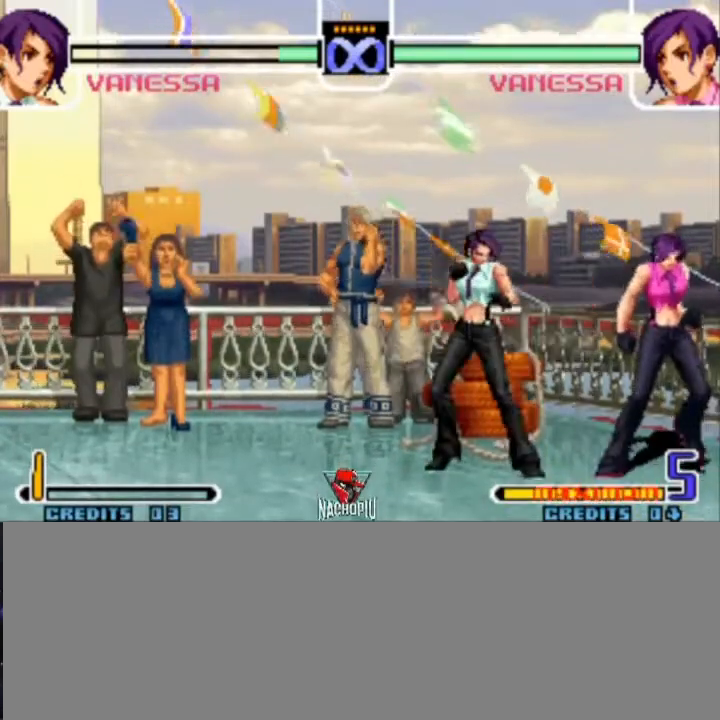
{"buttons": [], "left_stick": "center", "events": []}
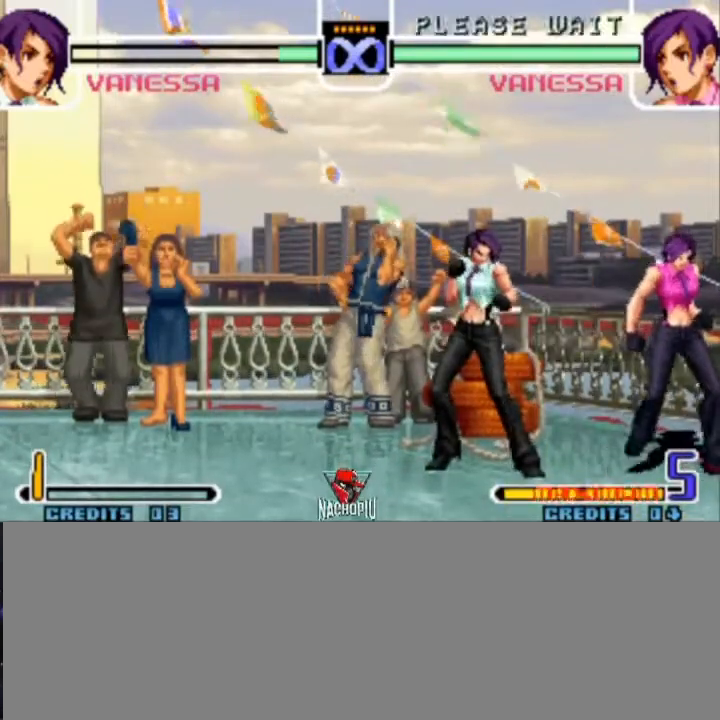
{"buttons": [], "left_stick": "center", "events": []}
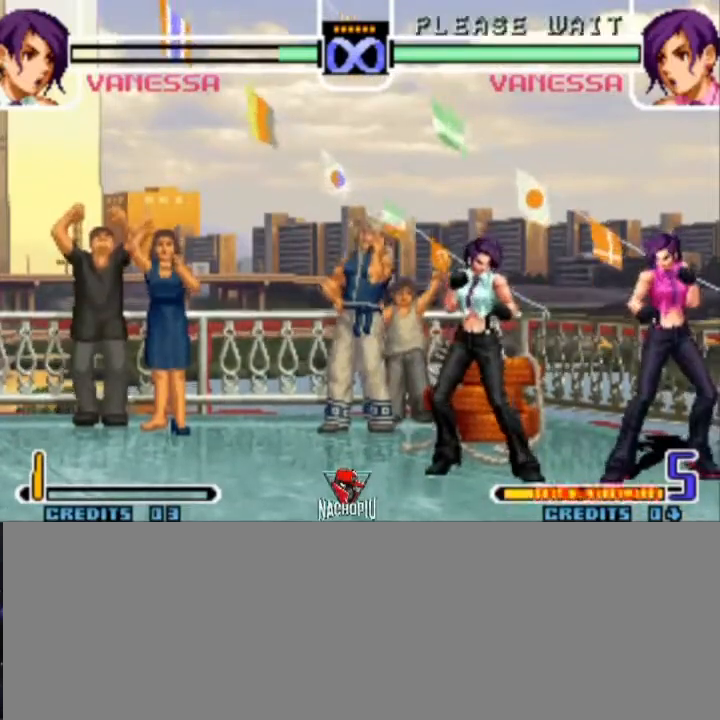
{"buttons": [], "left_stick": "center", "events": []}
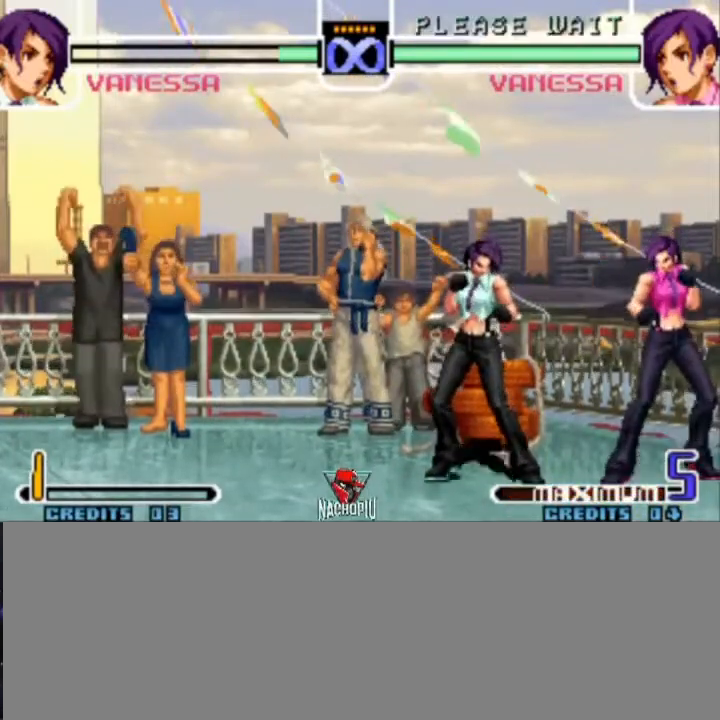
{"buttons": [], "left_stick": "center", "events": []}
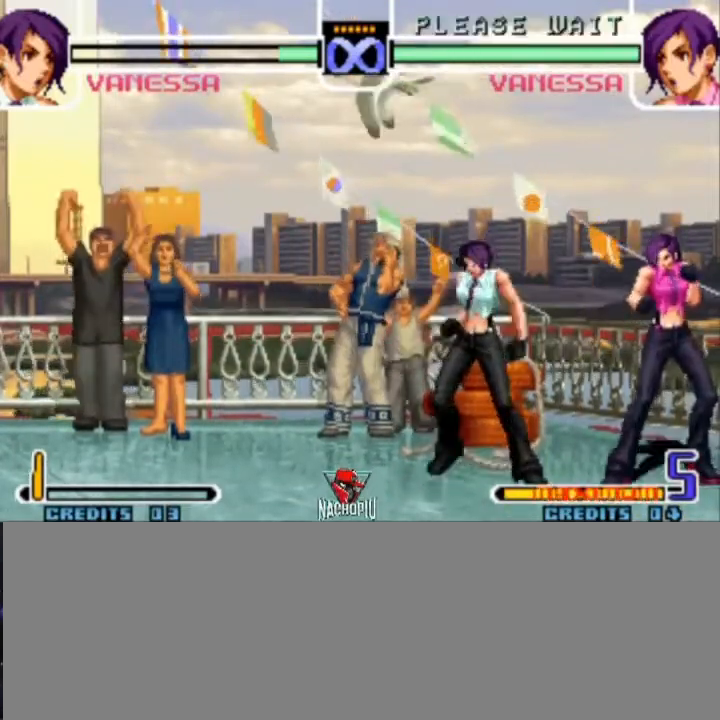
{"buttons": [], "left_stick": "right", "events": [[333, "left_stick", "down"], [467, "left_stick", "right"]]}
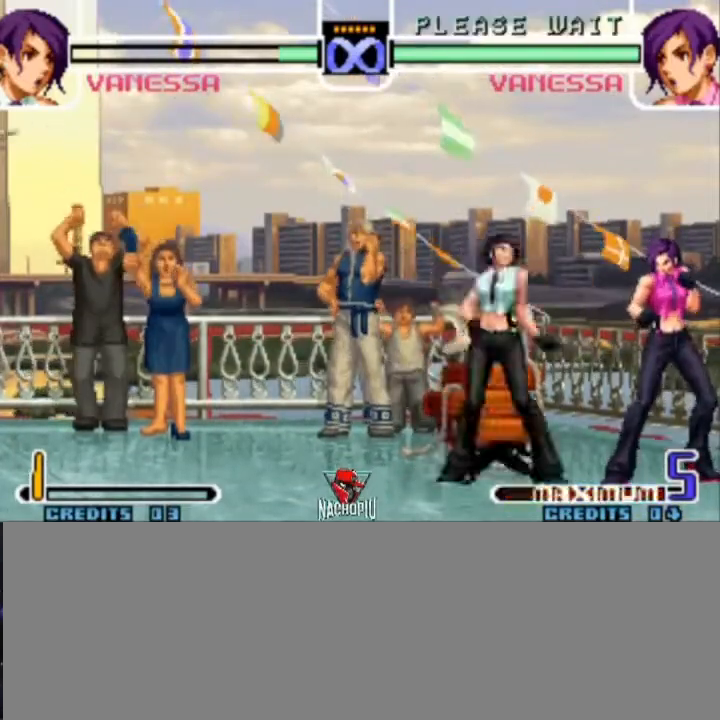
{"buttons": [], "left_stick": "center", "events": [[33, "left_stick", "center"], [100, "left_stick", "down"], [167, "left_stick", "right"], [267, "left_stick", "center"]]}
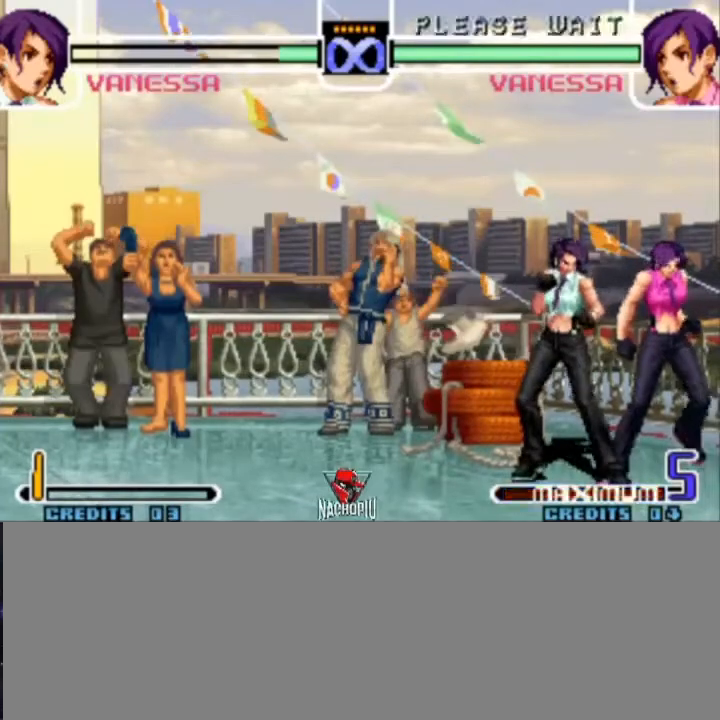
{"buttons": [], "left_stick": "right", "events": [[133, "left_stick", "down"], [267, "left_stick", "center"], [367, "left_stick", "down"], [500, "left_stick", "right"]]}
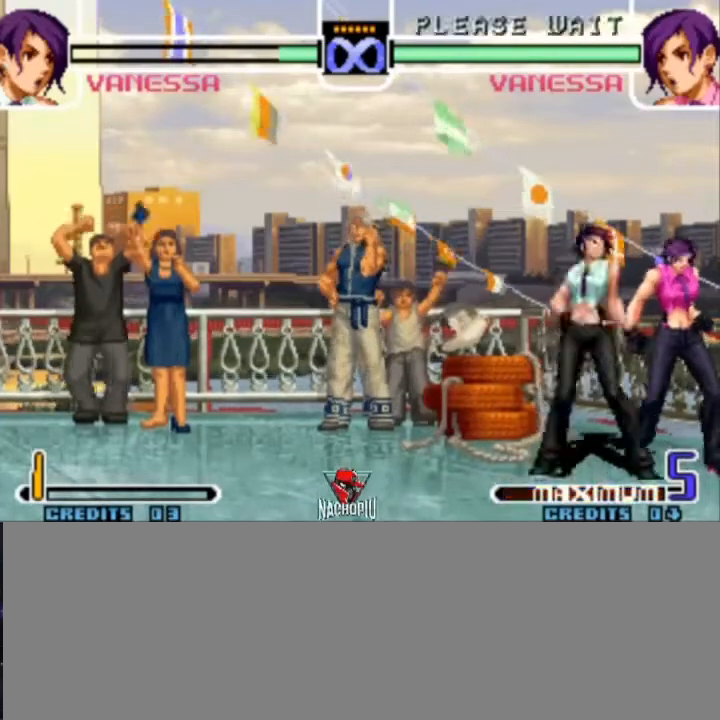
{"buttons": [], "left_stick": "center", "events": [[33, "left_stick", "center"]]}
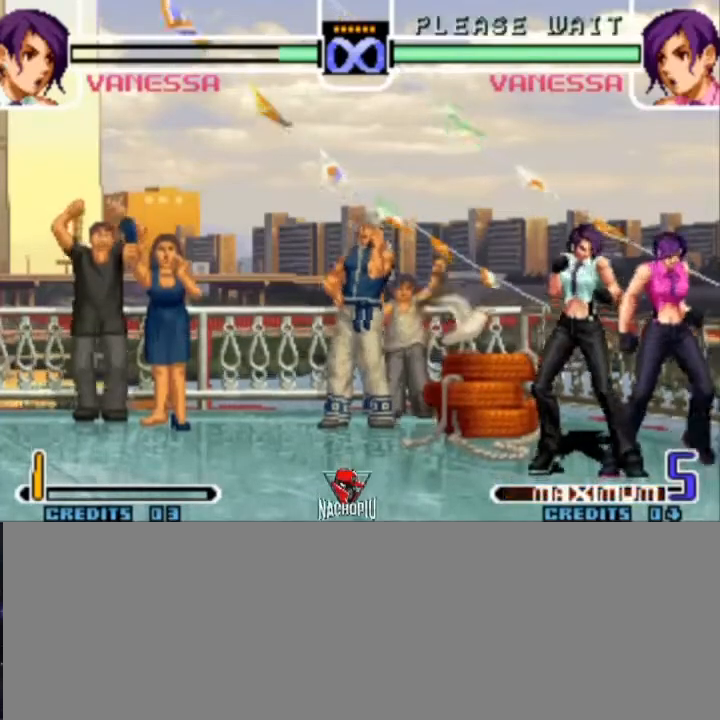
{"buttons": [], "left_stick": "center", "events": []}
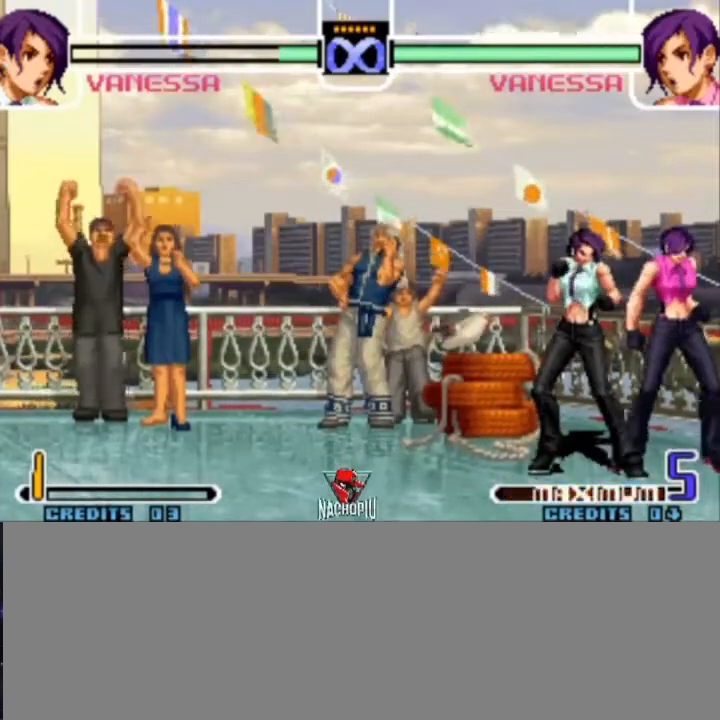
{"buttons": [], "left_stick": "center", "events": []}
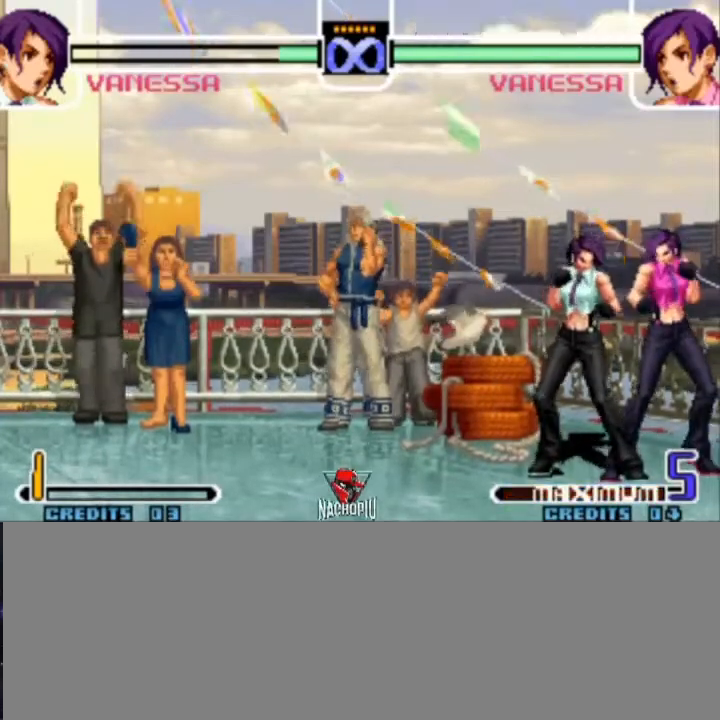
{"buttons": [], "left_stick": "center", "events": []}
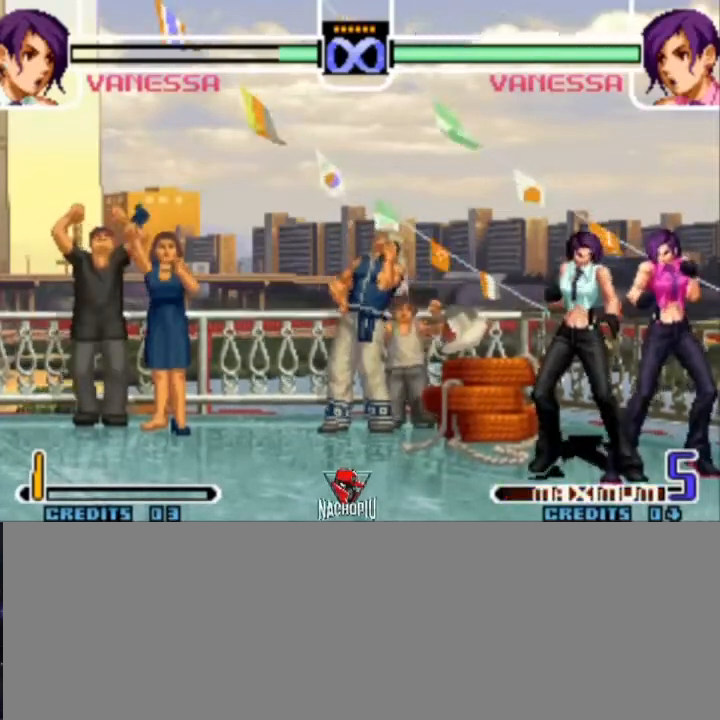
{"buttons": ["B"], "left_stick": "right", "events": [[133, "left_stick", "left"], [233, "left_stick", "down"], [333, "left_stick", "right"], [400, "B", "down"]]}
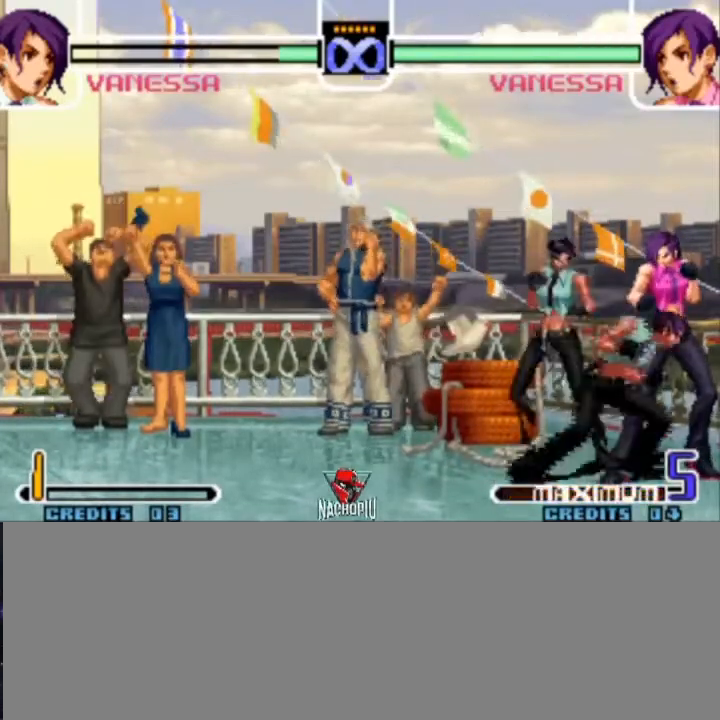
{"buttons": ["B"], "left_stick": "center", "events": [[33, "left_stick", "center"]]}